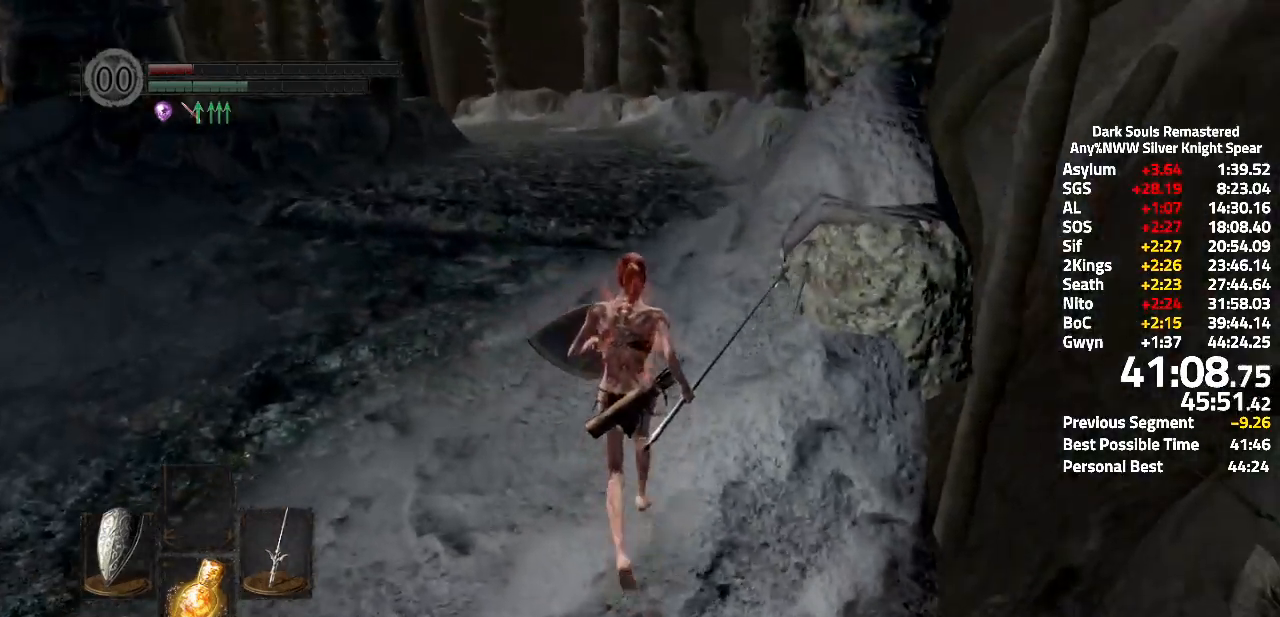
Gameplay with a controller (Xbox layout); each line is a JSON object with the inputs held at the frame after it. "events" lists button and stick changes between this image and that frame as [ms after this image, input, new state], when the widget could be followed in between. Not read: L3.
{"buttons": [], "left_stick": "up", "right_stick": "center", "events": []}
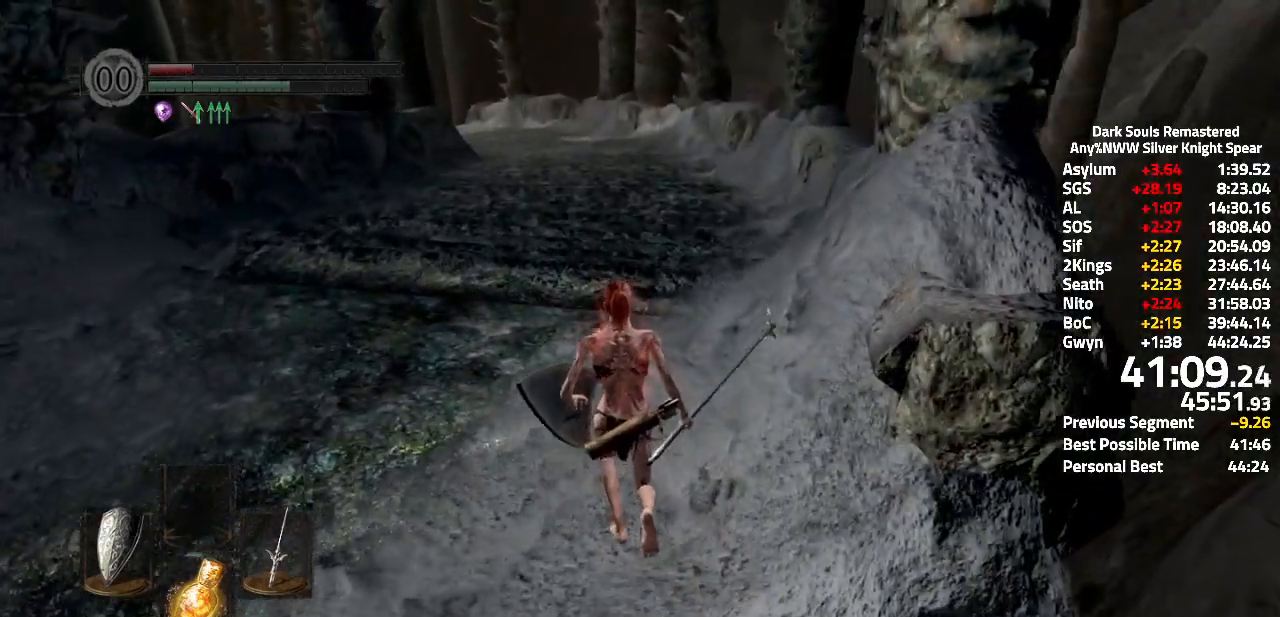
{"buttons": ["A"], "left_stick": "up", "right_stick": "center", "events": [[17, "A", "down"]]}
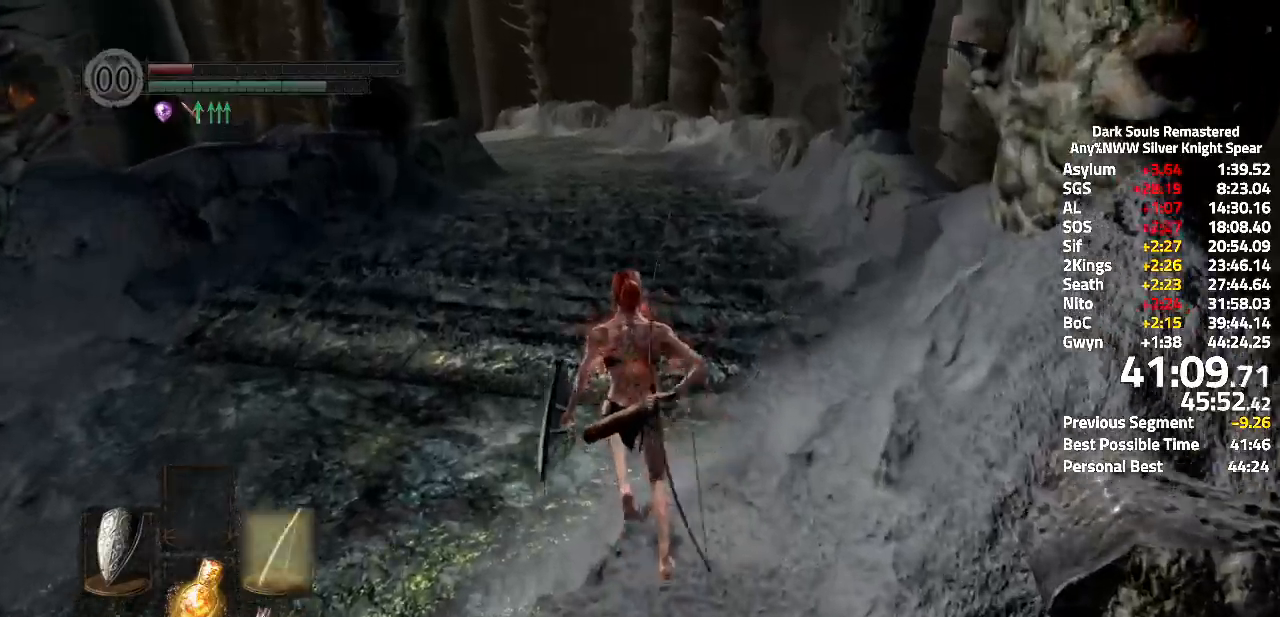
{"buttons": ["A"], "left_stick": "up", "right_stick": "center", "events": [[167, "right_stick", "down"], [217, "right_stick", "center"]]}
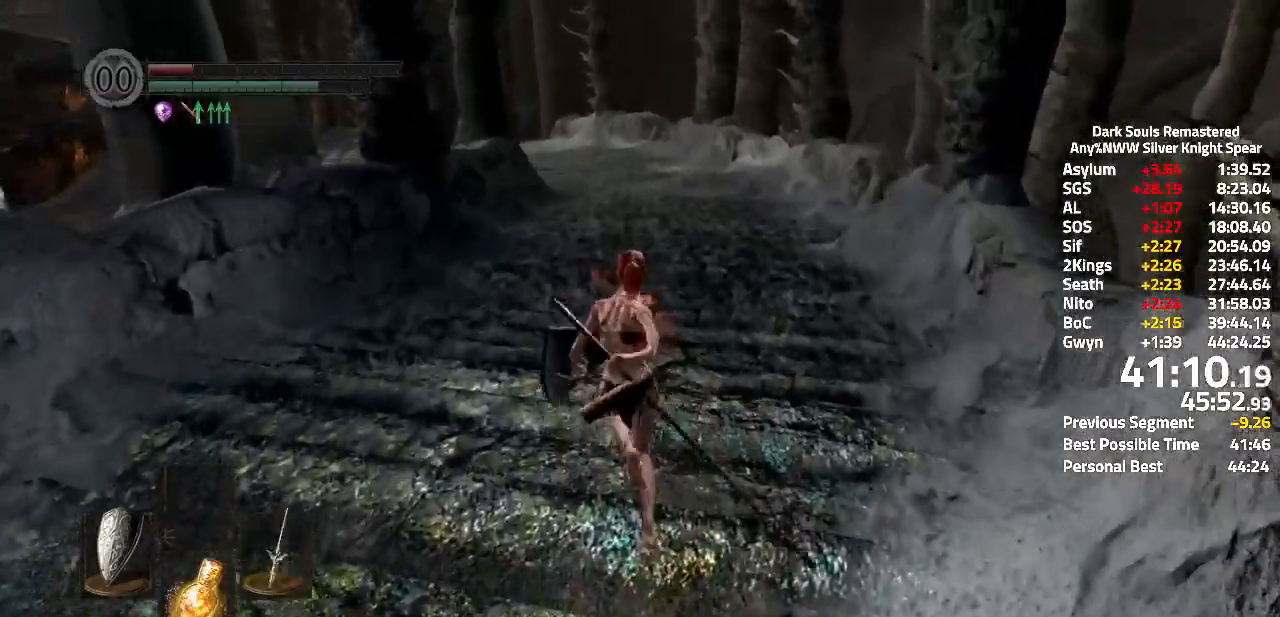
{"buttons": ["A"], "left_stick": "up", "right_stick": "center"}
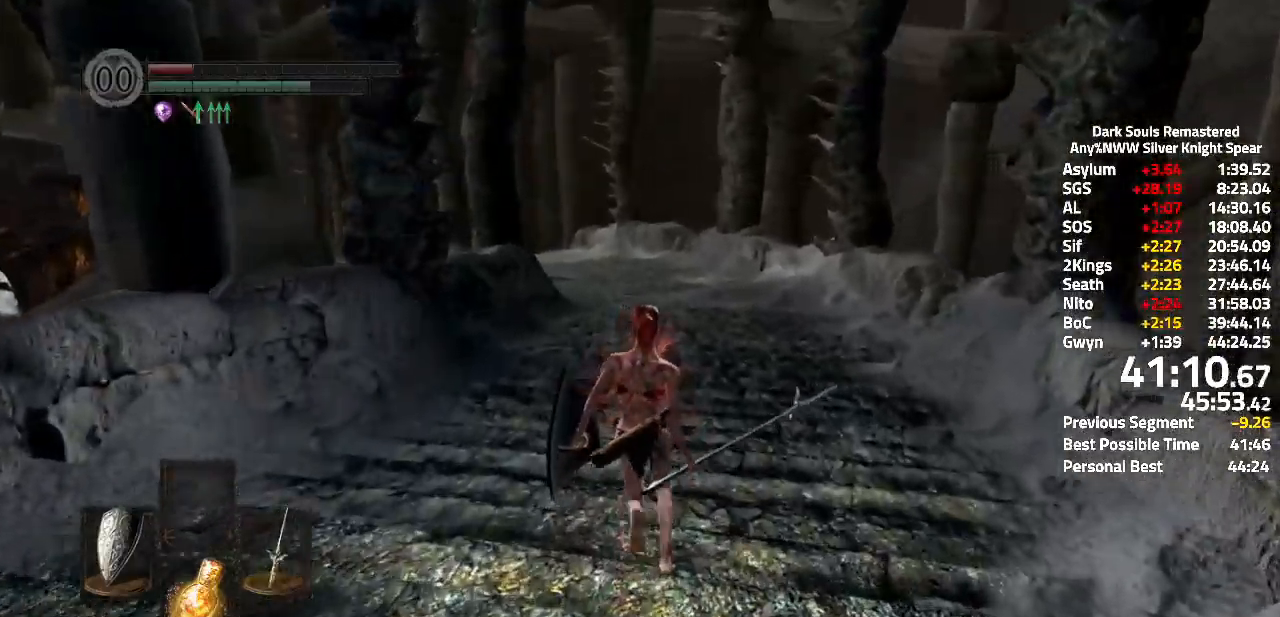
{"buttons": ["A"], "left_stick": "up", "right_stick": "center", "events": []}
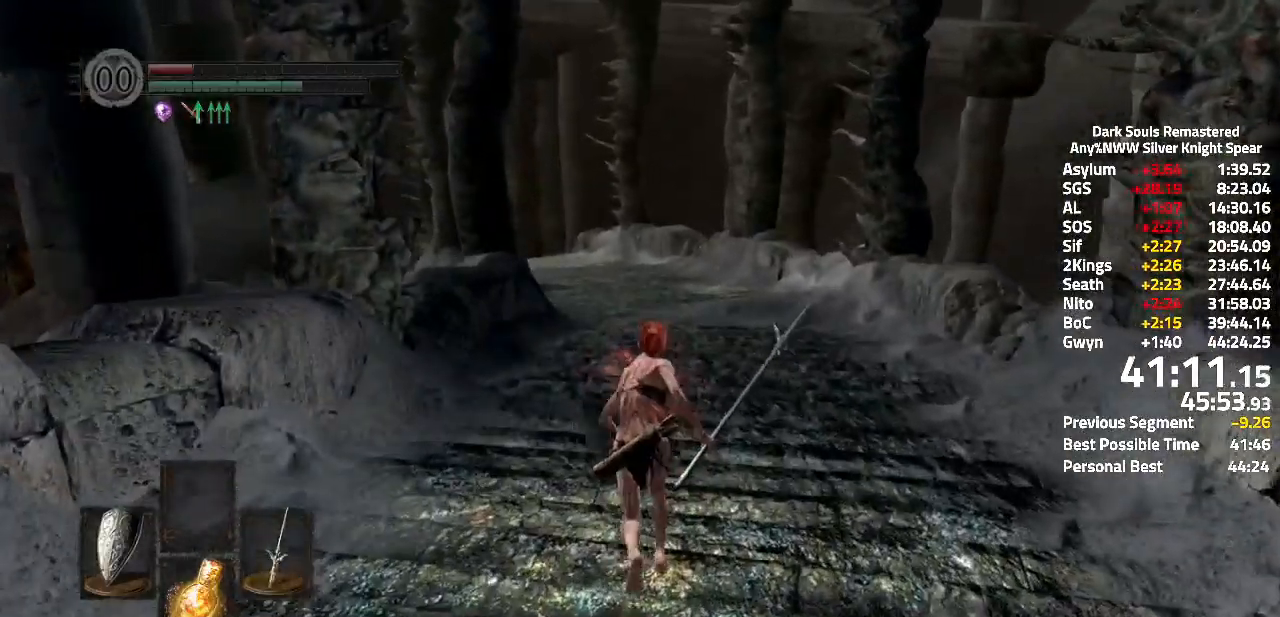
{"buttons": ["A"], "left_stick": "up", "right_stick": "center", "events": []}
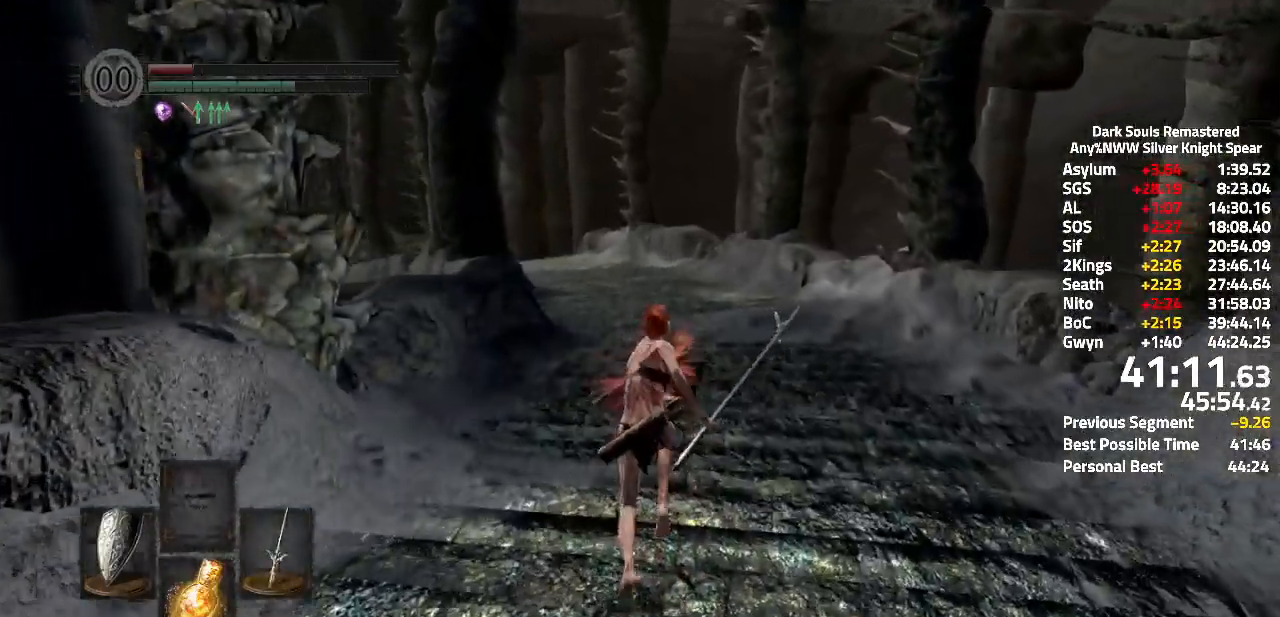
{"buttons": ["A"], "left_stick": "up", "right_stick": "up-right"}
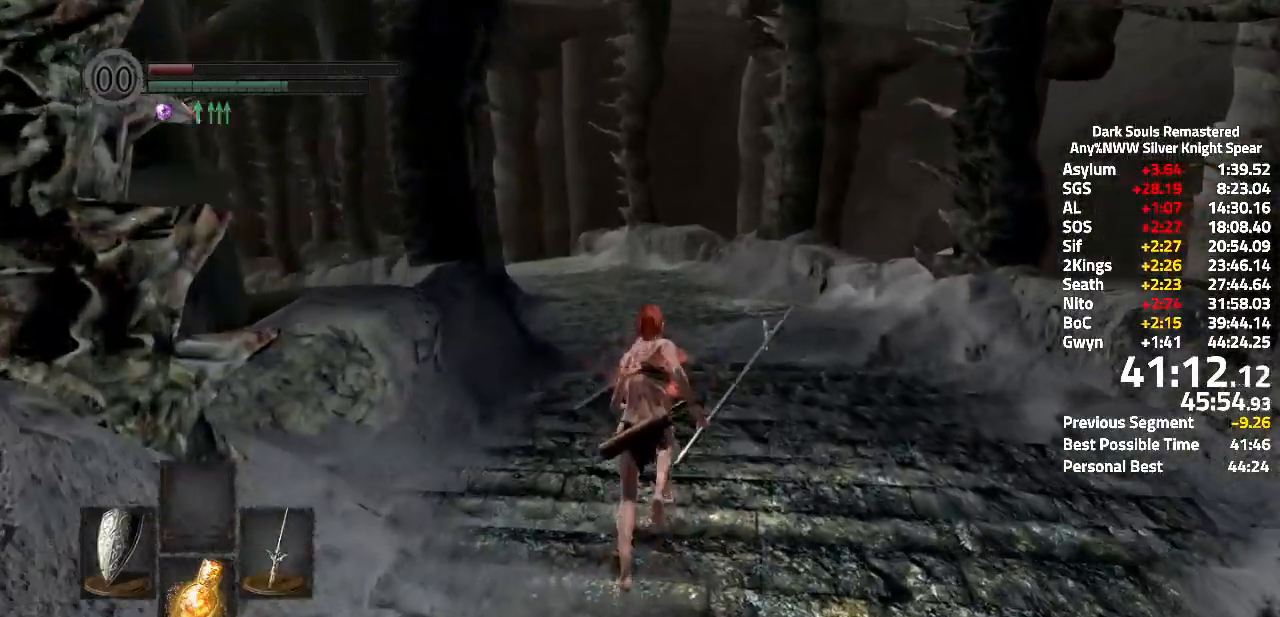
{"buttons": ["A"], "left_stick": "up", "right_stick": "up-right", "events": []}